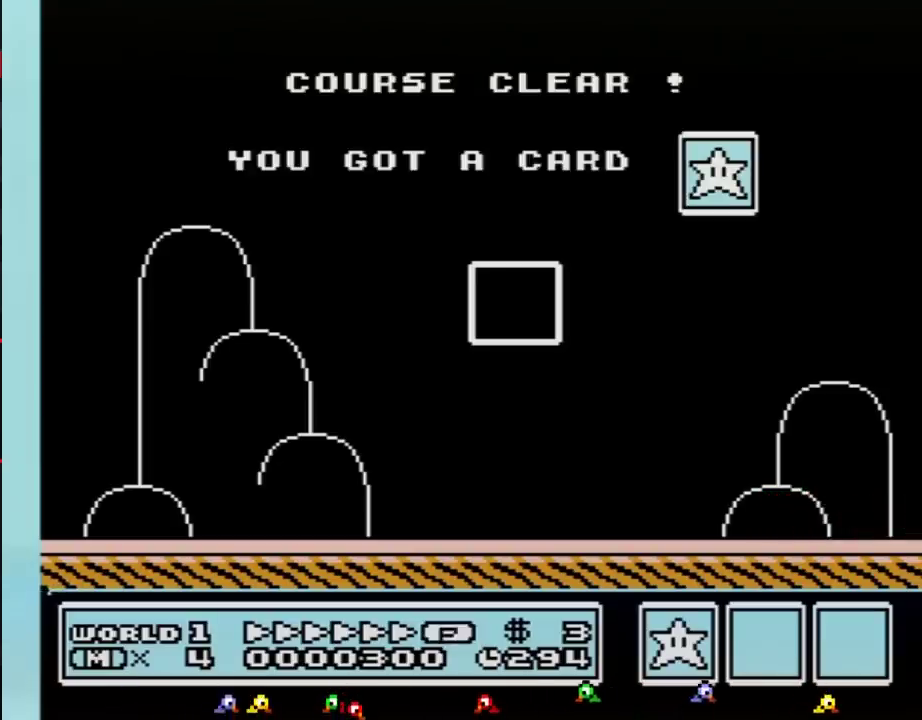
Gameplay with a controller (Nintendo layout); each line is a JSON object with the inputs held at the frame after it. "events" lists button and stick changes between this image and that frame as [ms after this image, input, new state], when the widget could be followed in between. Not read: L3 R3.
{"buttons": [], "events": []}
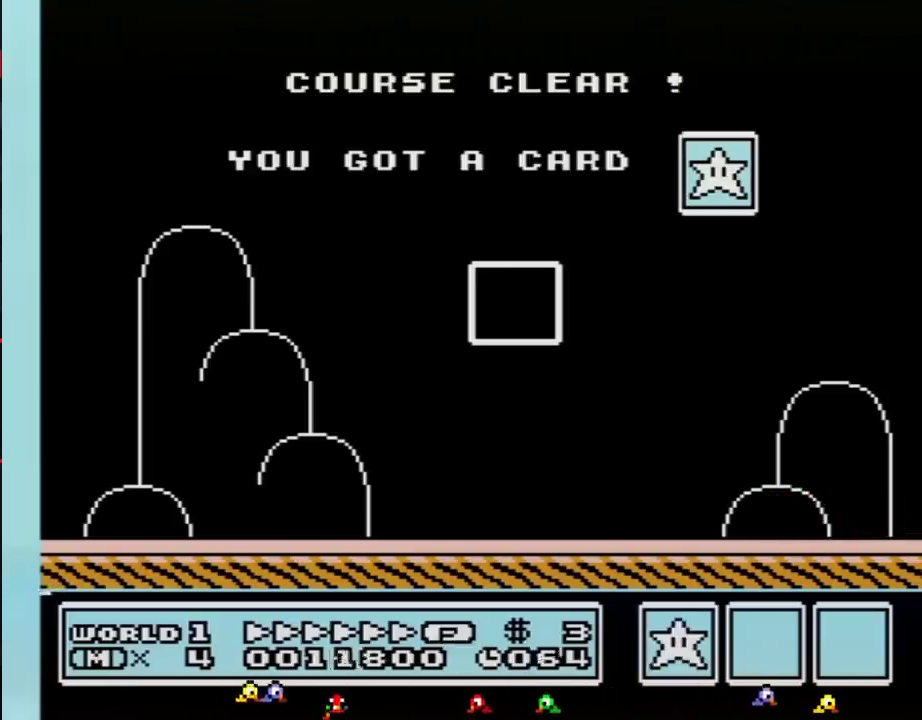
{"buttons": ["A"], "events": [[500, "A", "down"]]}
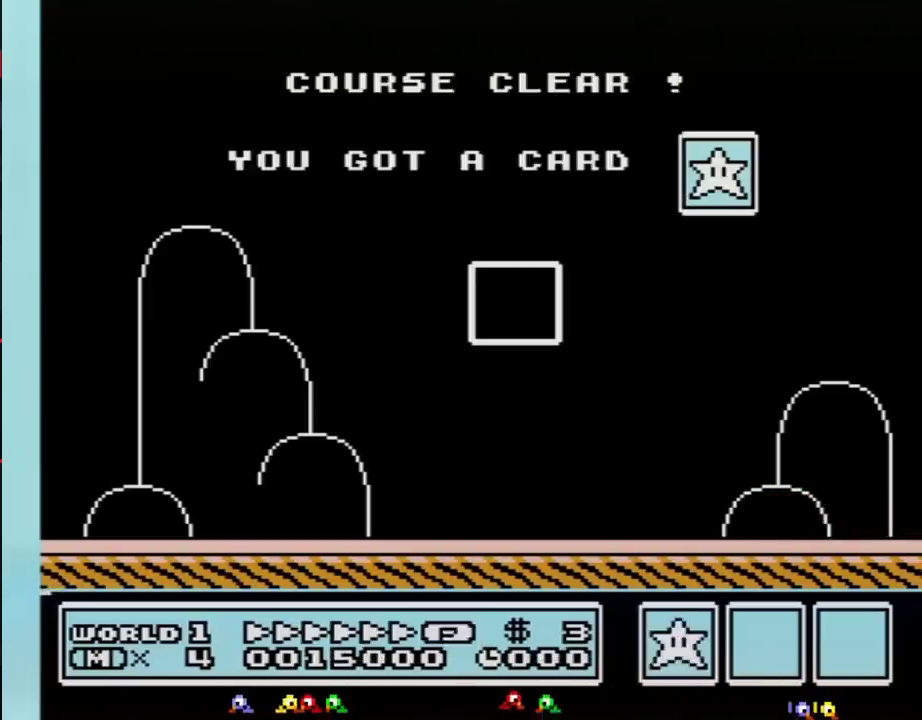
{"buttons": ["B"], "events": [[50, "A", "up"], [333, "B", "down"], [383, "B", "up"], [400, "A", "down"], [450, "B", "down"], [467, "A", "up"]]}
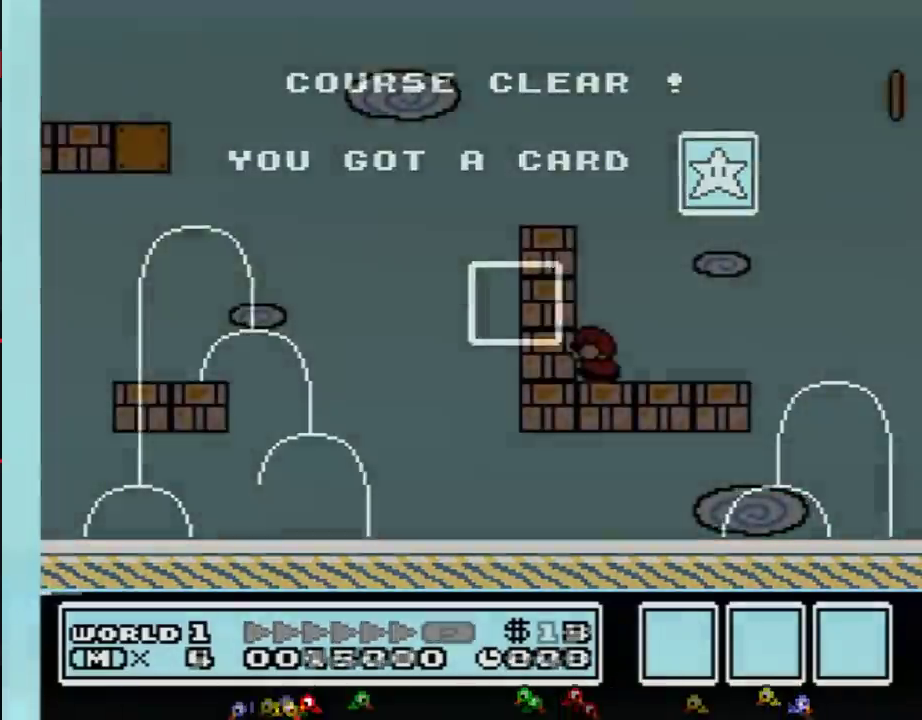
{"buttons": ["B", "DPAD_RIGHT"], "events": [[33, "DPAD_DOWN", "down"], [67, "A", "down"], [117, "A", "up"], [167, "DPAD_DOWN", "up"], [233, "DPAD_DOWN", "down"], [350, "DPAD_DOWN", "up"], [483, "DPAD_RIGHT", "down"]]}
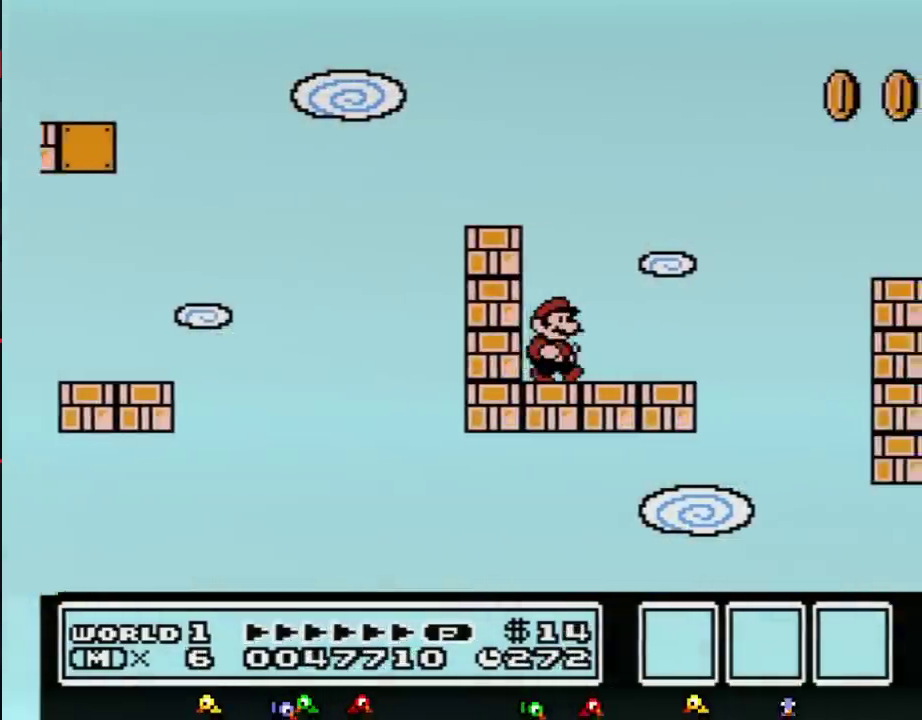
{"buttons": ["A", "B", "DPAD_RIGHT"], "events": [[350, "A", "down"]]}
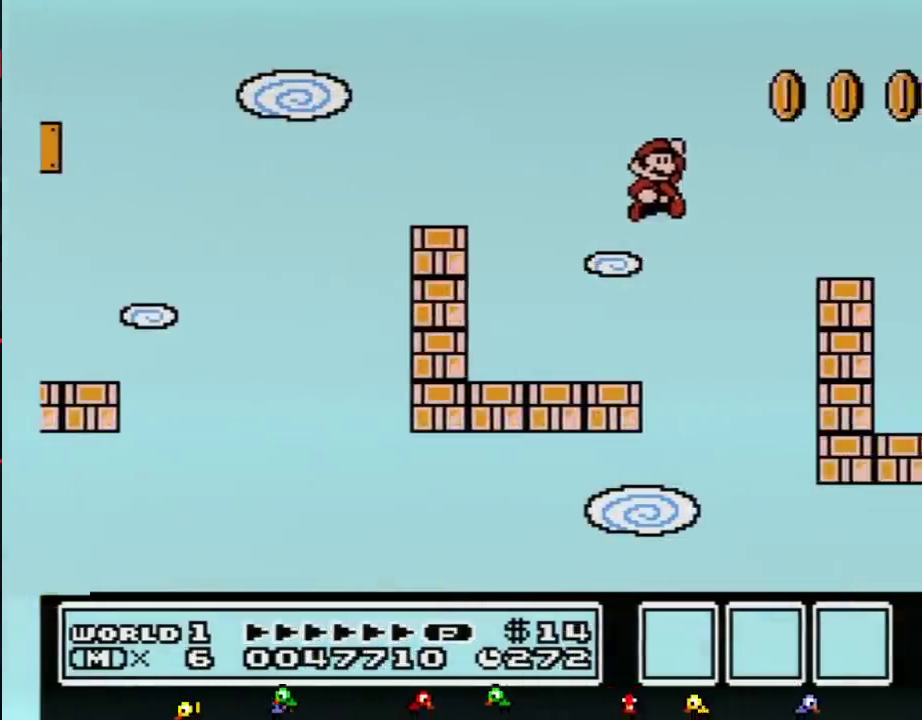
{"buttons": ["B"], "events": [[283, "A", "up"], [483, "DPAD_RIGHT", "up"]]}
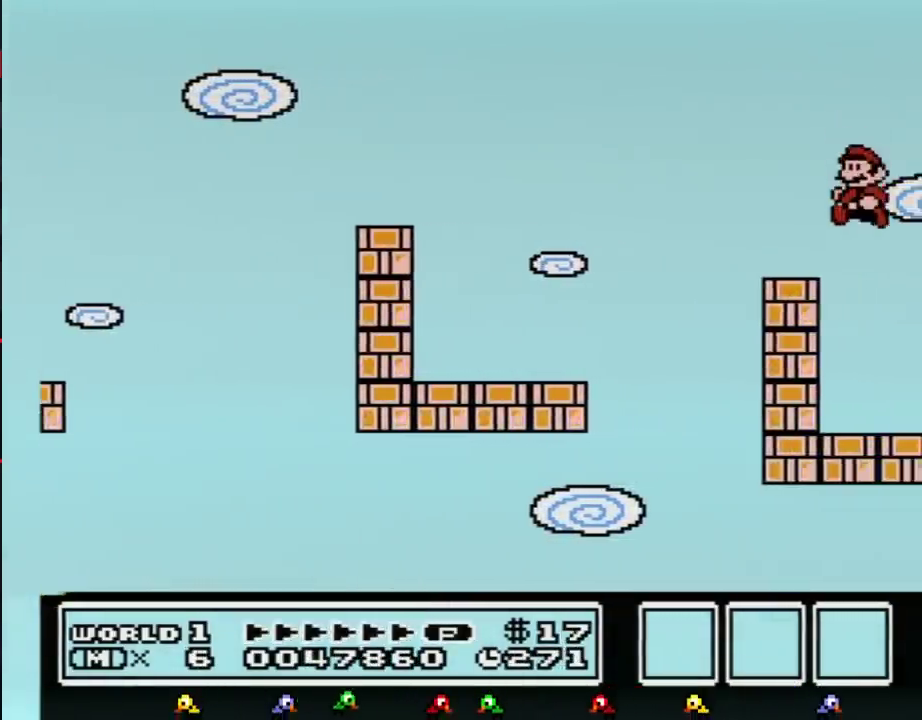
{"buttons": ["B"], "events": [[33, "B", "up"], [100, "DPAD_LEFT", "down"], [283, "B", "down"], [483, "DPAD_LEFT", "up"]]}
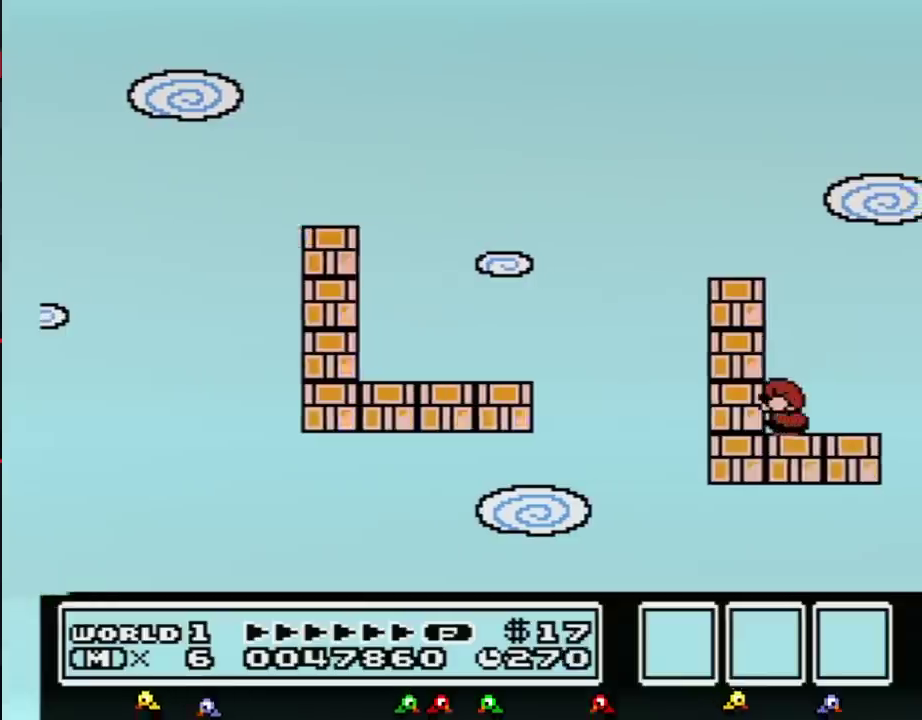
{"buttons": ["B", "DPAD_DOWN"], "events": [[100, "DPAD_DOWN", "down"], [200, "DPAD_DOWN", "up"], [283, "DPAD_DOWN", "down"], [417, "DPAD_DOWN", "up"], [500, "DPAD_DOWN", "down"]]}
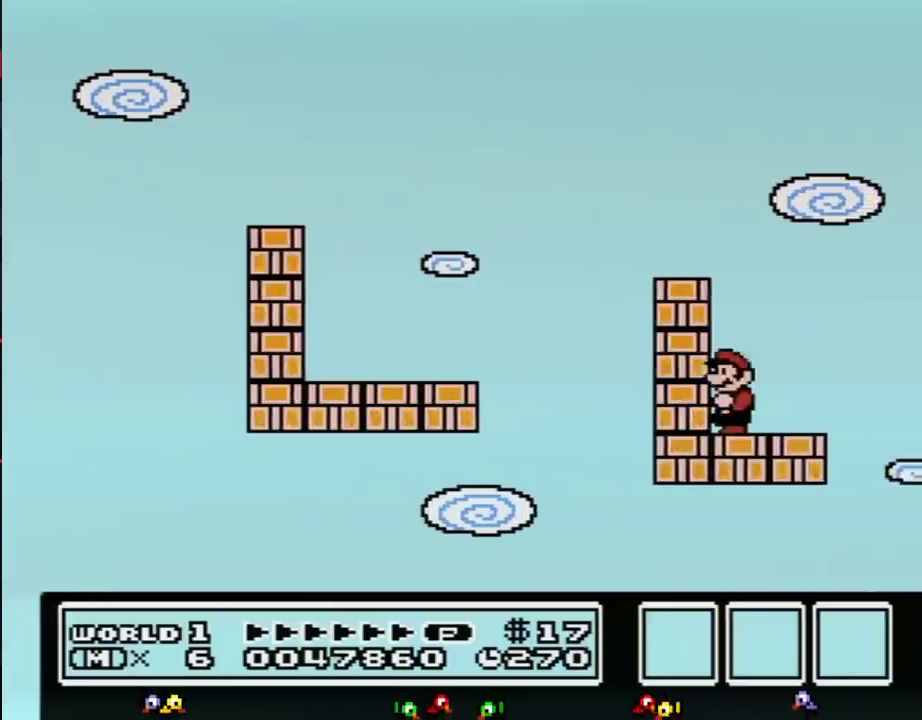
{"buttons": ["B", "DPAD_DOWN"], "events": [[100, "DPAD_DOWN", "up"], [200, "DPAD_DOWN", "down"], [317, "DPAD_DOWN", "up"], [417, "DPAD_DOWN", "down"]]}
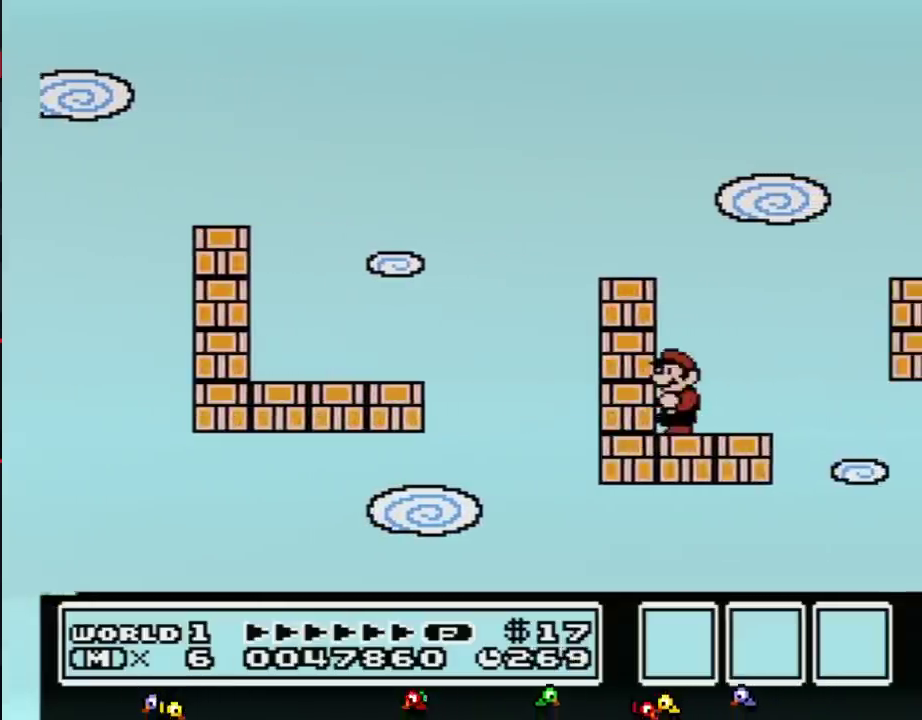
{"buttons": ["B"], "events": [[33, "DPAD_DOWN", "up"], [100, "DPAD_DOWN", "down"], [250, "DPAD_DOWN", "up"], [317, "DPAD_DOWN", "down"], [450, "DPAD_DOWN", "up"]]}
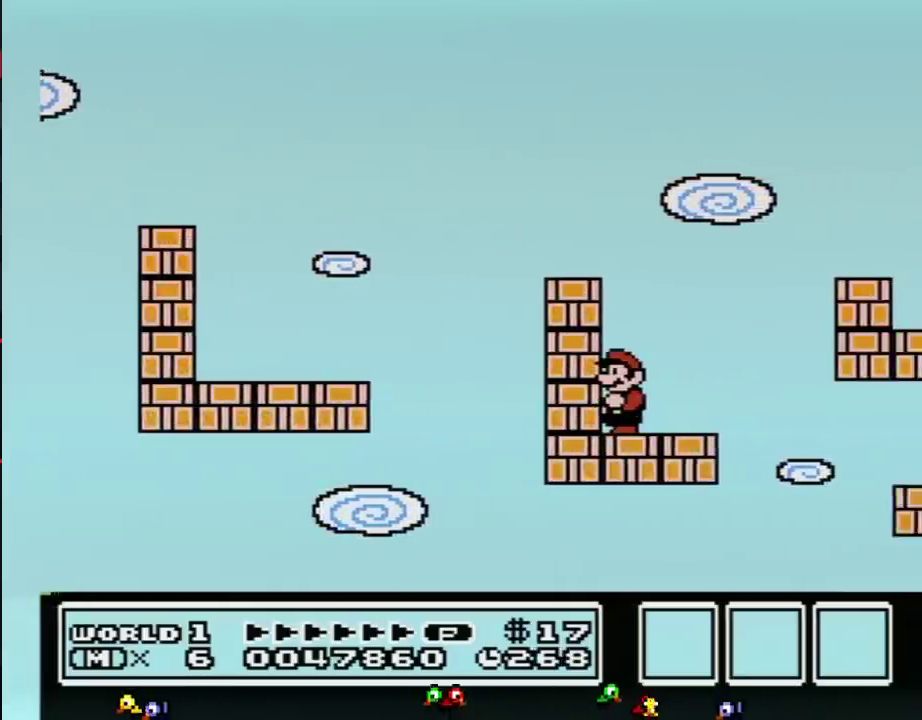
{"buttons": ["B"], "events": []}
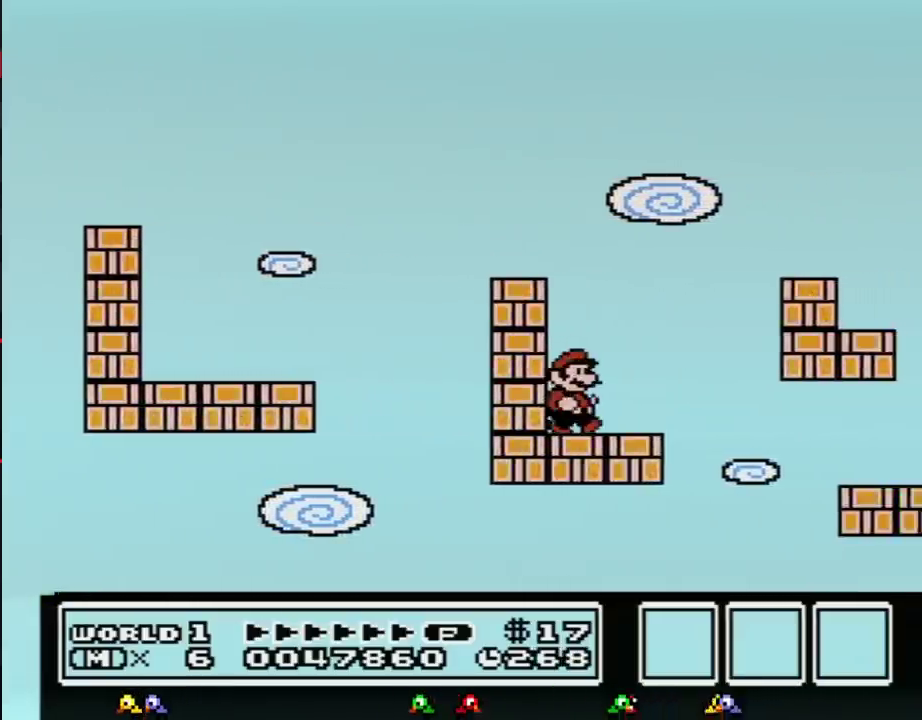
{"buttons": ["A", "B", "DPAD_RIGHT"], "events": [[33, "DPAD_RIGHT", "down"], [317, "A", "down"]]}
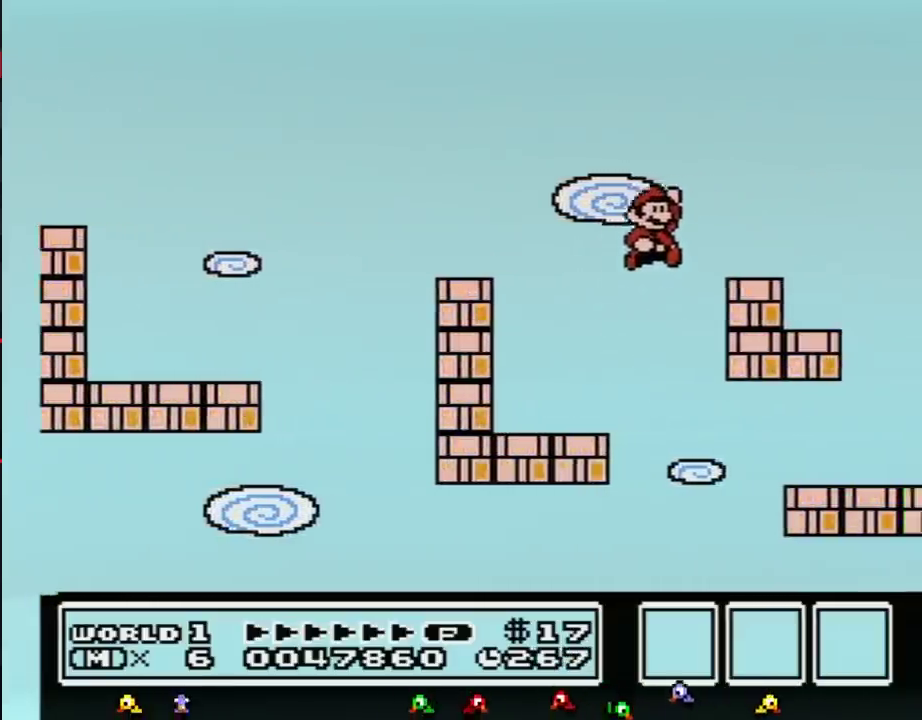
{"buttons": ["B", "DPAD_LEFT"], "events": [[167, "A", "up"], [283, "DPAD_RIGHT", "up"], [383, "DPAD_LEFT", "down"]]}
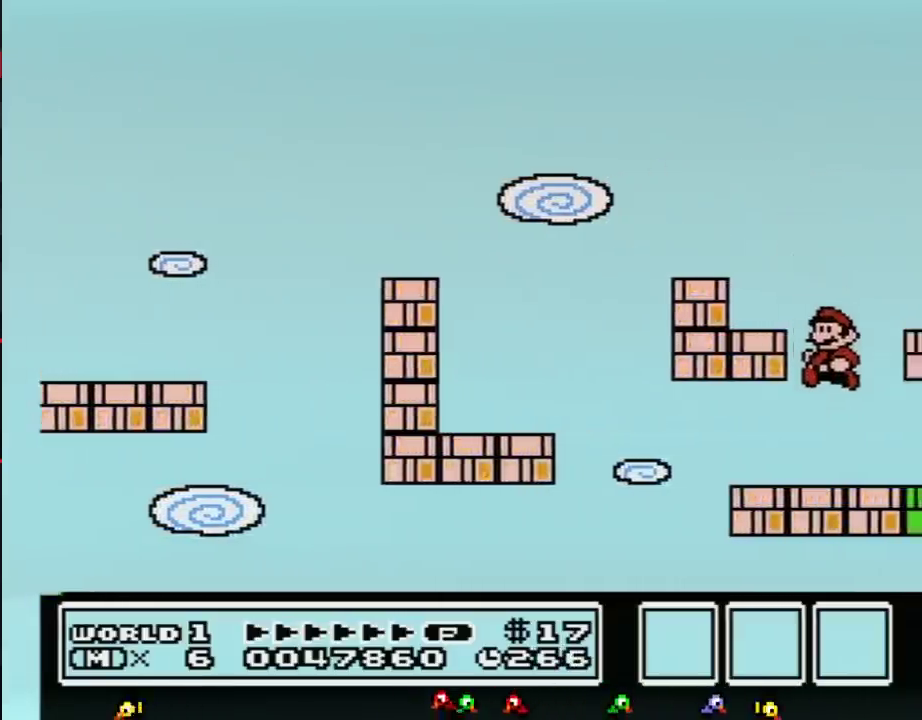
{"buttons": ["B", "DPAD_LEFT"], "events": []}
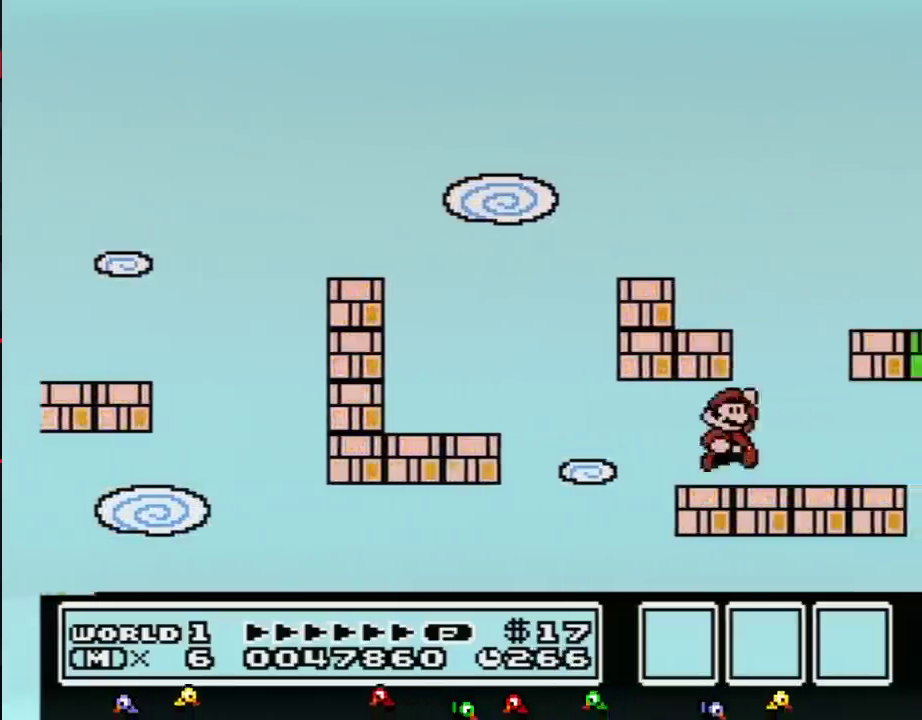
{"buttons": ["B"], "events": [[33, "DPAD_LEFT", "up"], [67, "A", "down"], [67, "DPAD_RIGHT", "down"], [200, "A", "up"], [350, "DPAD_RIGHT", "up"]]}
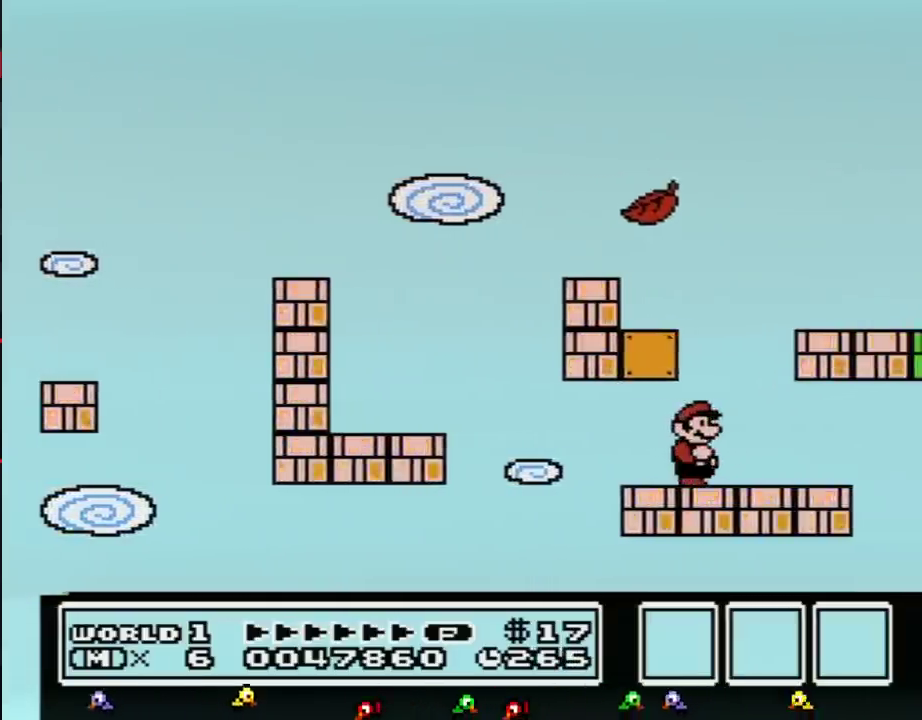
{"buttons": ["A", "B", "DPAD_RIGHT"], "events": [[167, "A", "down"], [317, "DPAD_RIGHT", "down"]]}
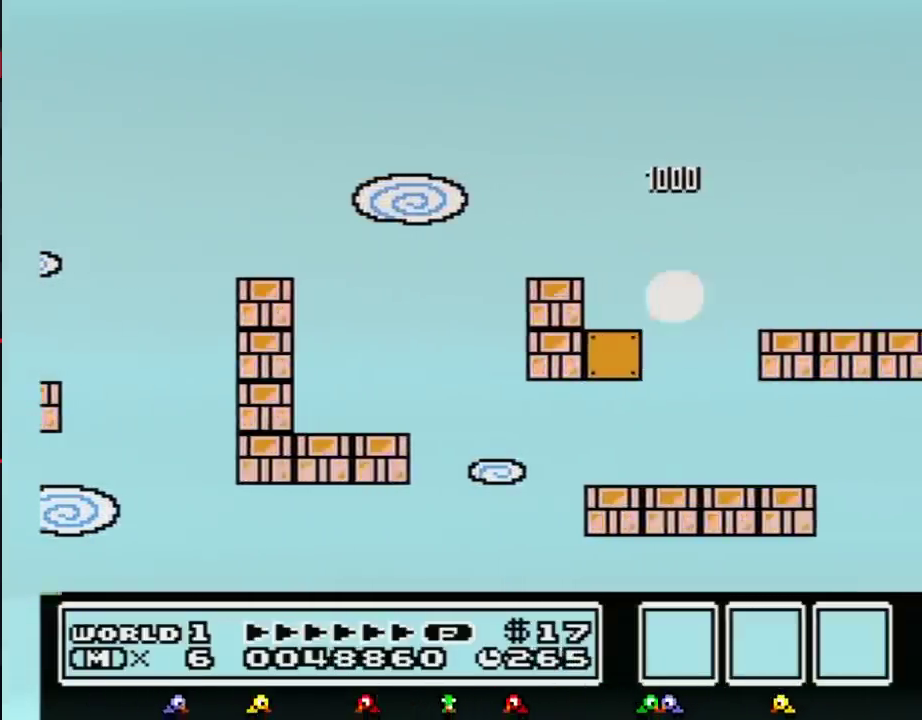
{"buttons": ["B"], "events": [[100, "DPAD_RIGHT", "up"], [250, "DPAD_RIGHT", "down"], [450, "A", "up"], [500, "DPAD_RIGHT", "up"]]}
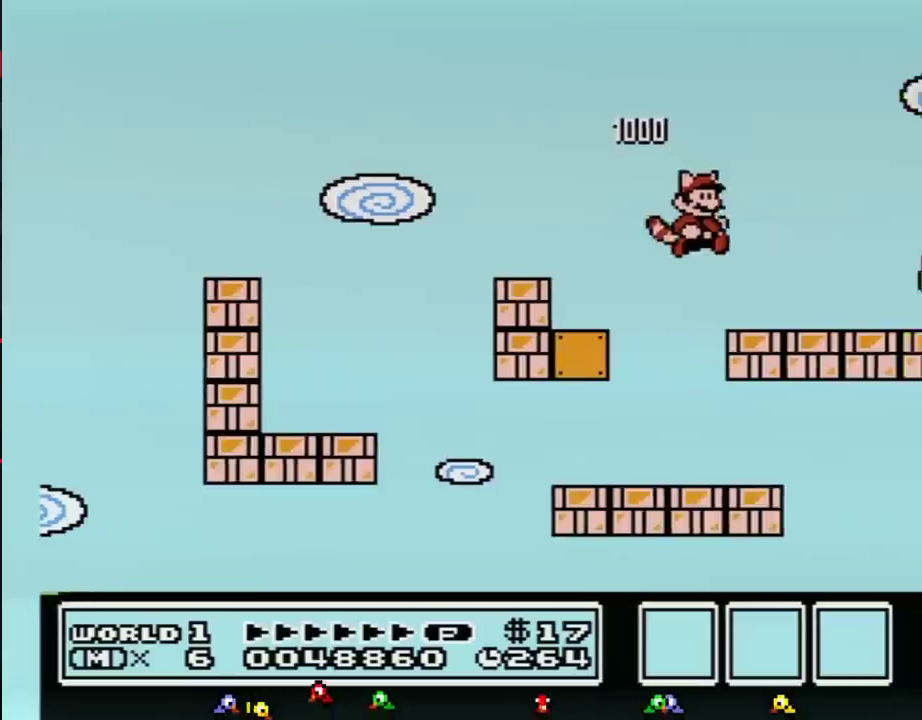
{"buttons": ["DPAD_RIGHT"], "events": [[133, "DPAD_LEFT", "down"], [283, "DPAD_LEFT", "up"], [350, "DPAD_RIGHT", "down"], [500, "B", "up"]]}
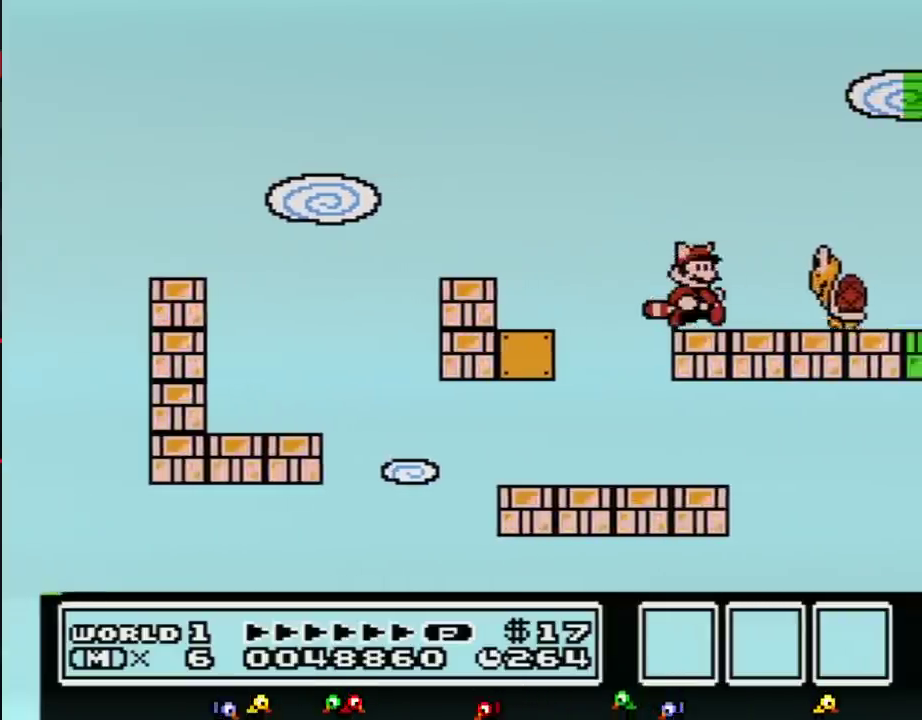
{"buttons": [], "events": [[33, "DPAD_RIGHT", "up"], [350, "B", "down"], [500, "B", "up"]]}
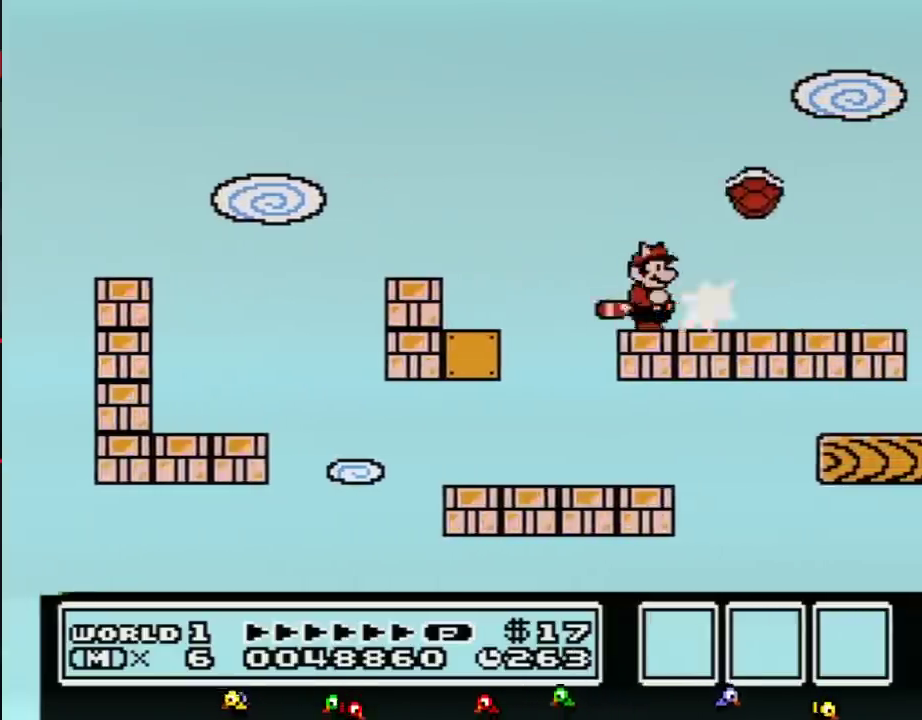
{"buttons": [], "events": [[133, "A", "down"], [217, "DPAD_RIGHT", "down"], [450, "B", "down"], [483, "A", "up"], [500, "B", "up"], [500, "DPAD_RIGHT", "up"]]}
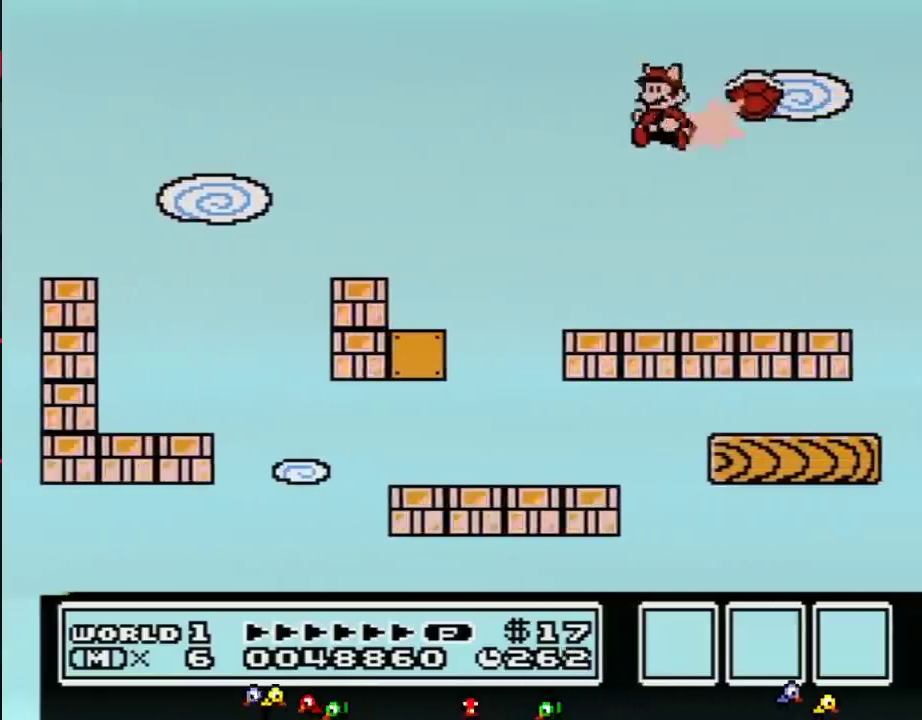
{"buttons": ["DPAD_LEFT"], "events": [[450, "DPAD_LEFT", "down"]]}
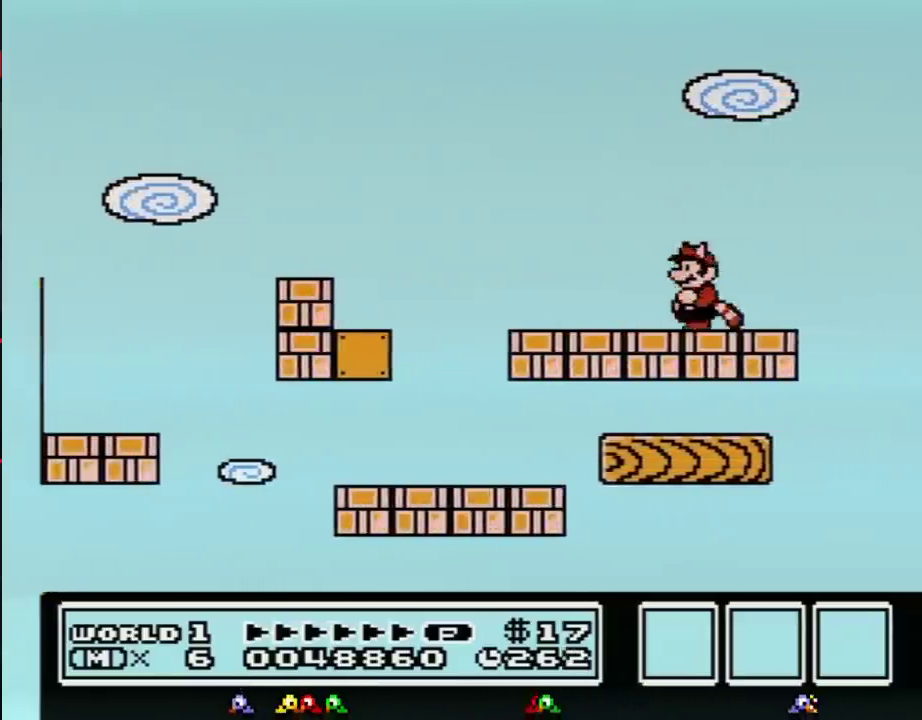
{"buttons": [], "events": [[133, "DPAD_LEFT", "up"], [217, "DPAD_RIGHT", "down"], [383, "DPAD_RIGHT", "up"]]}
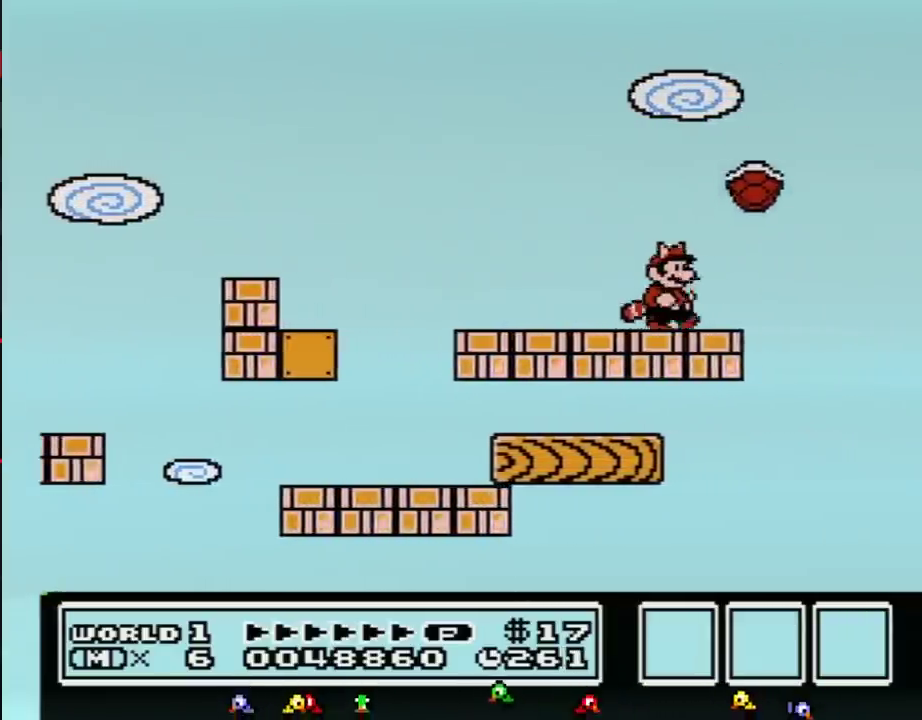
{"buttons": ["DPAD_RIGHT"], "events": [[67, "DPAD_RIGHT", "down"], [133, "B", "down"], [200, "B", "up"], [233, "DPAD_RIGHT", "up"], [450, "DPAD_RIGHT", "down"]]}
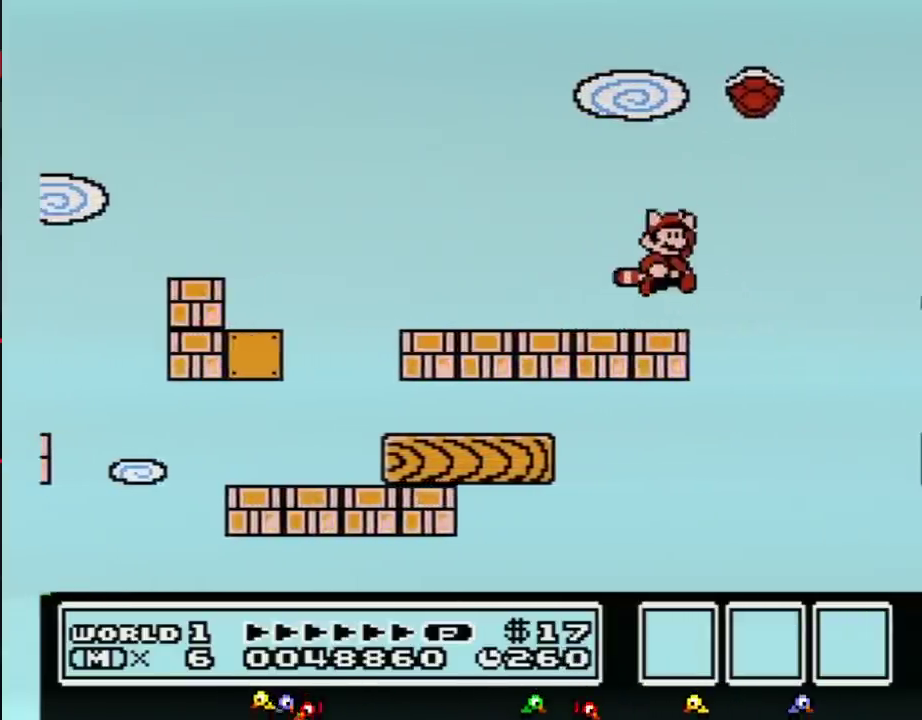
{"buttons": ["B", "DPAD_LEFT"], "events": [[33, "A", "down"], [167, "DPAD_RIGHT", "up"], [250, "B", "down"], [250, "DPAD_LEFT", "down"], [450, "A", "up"]]}
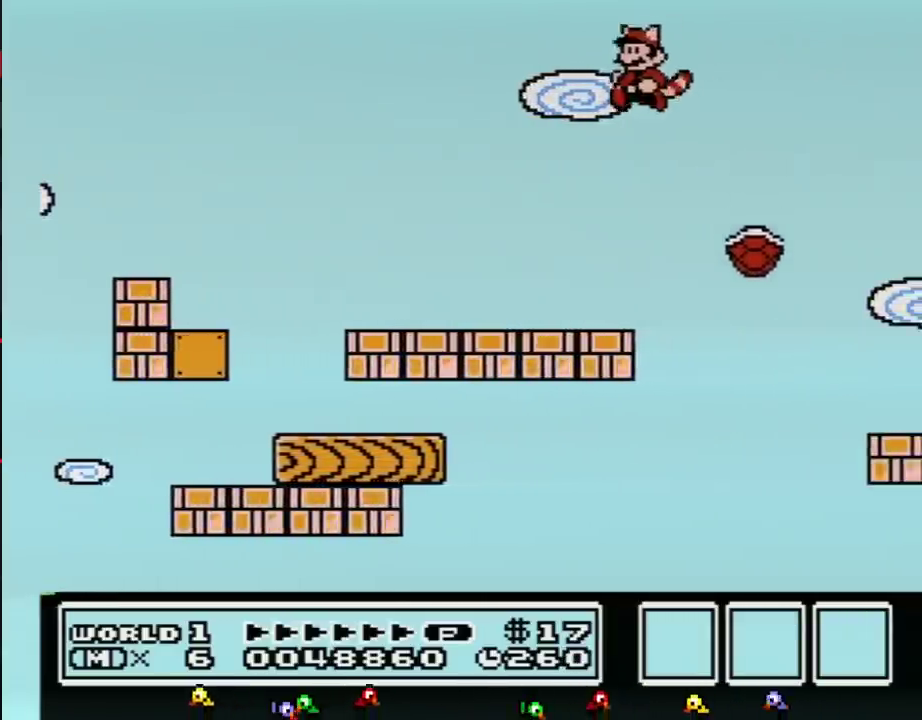
{"buttons": ["DPAD_RIGHT"], "events": [[167, "B", "up"], [350, "DPAD_LEFT", "up"], [450, "DPAD_RIGHT", "down"]]}
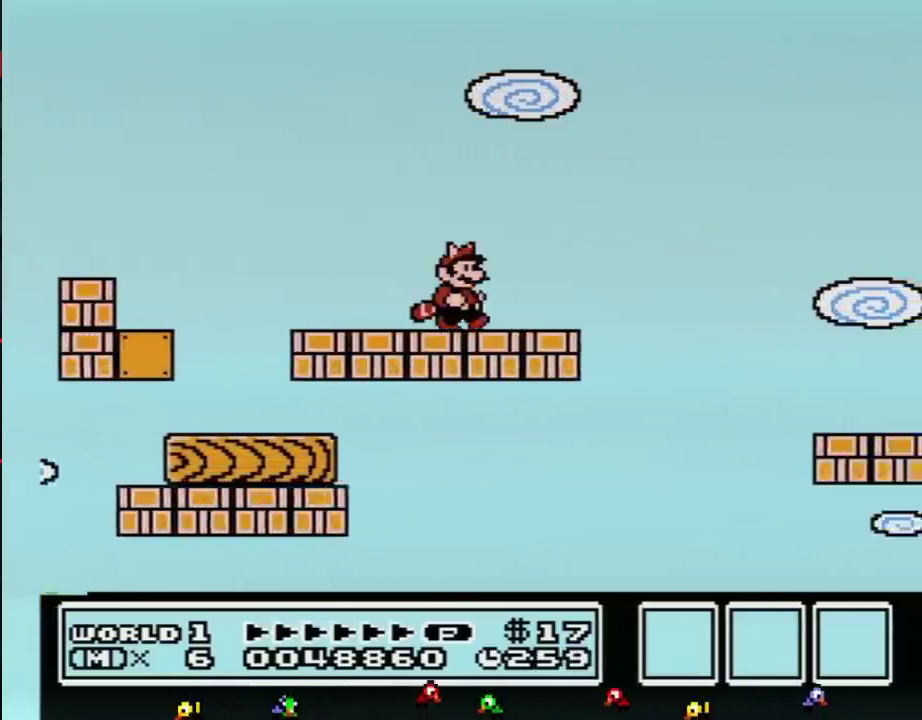
{"buttons": ["B"], "events": [[67, "DPAD_RIGHT", "up"], [317, "B", "down"], [350, "DPAD_DOWN", "down"], [383, "A", "down"], [483, "DPAD_DOWN", "up"], [500, "A", "up"]]}
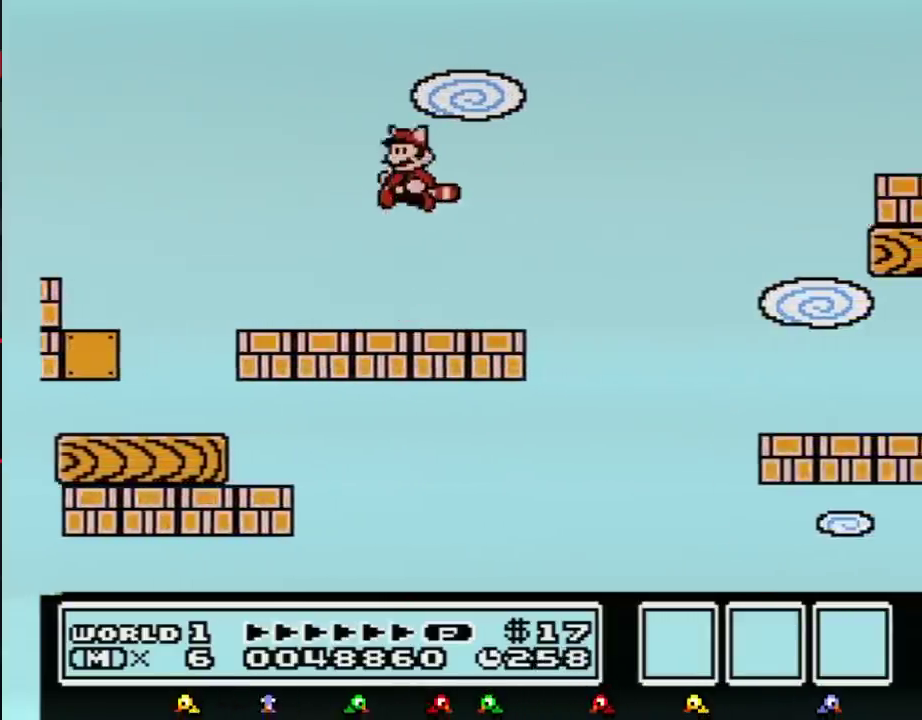
{"buttons": ["B"], "events": [[67, "B", "up"], [167, "B", "down"]]}
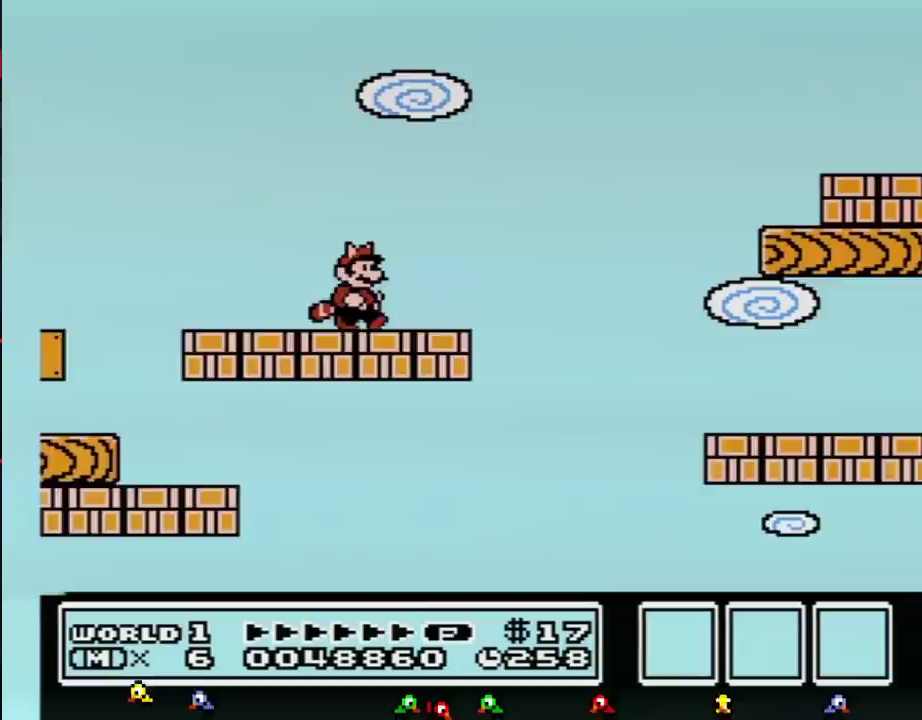
{"buttons": ["A", "B", "DPAD_RIGHT"], "events": [[33, "DPAD_RIGHT", "down"], [317, "A", "down"]]}